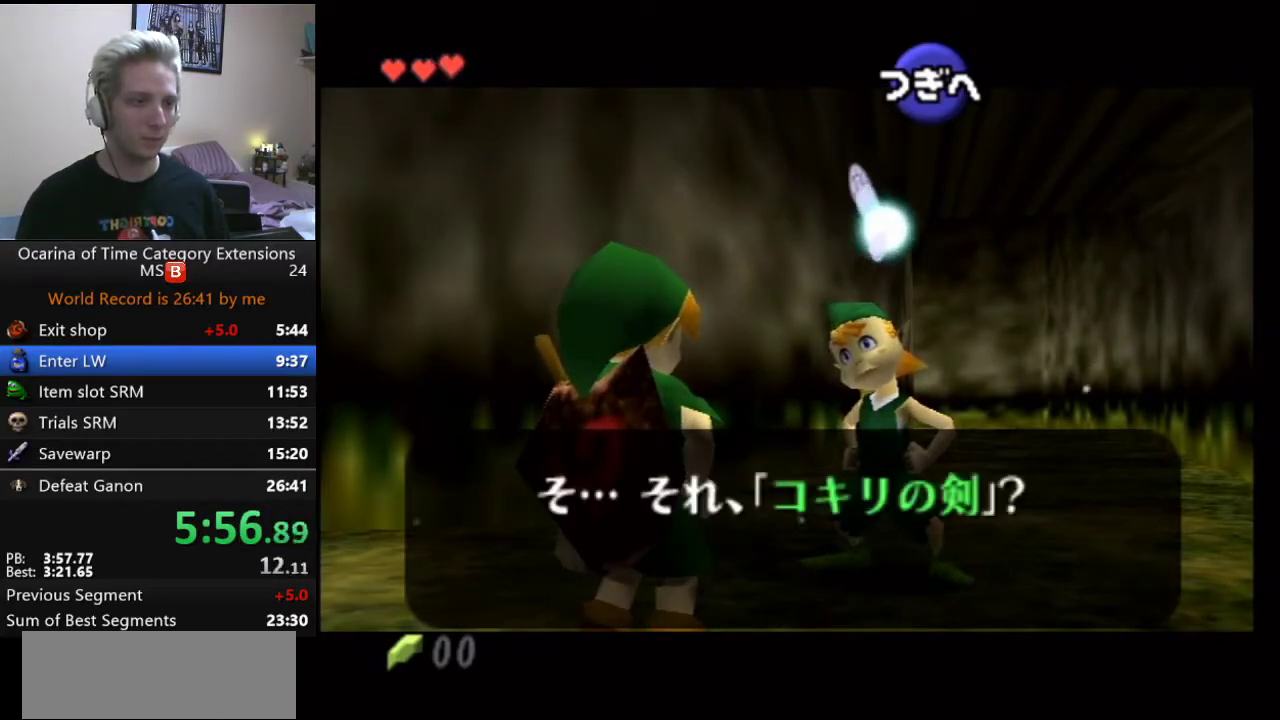
Gameplay with a controller (Nintendo layout); each line is a JSON object with the inputs held at the frame after it. "events" lists button and stick changes between this image and that frame as [ms after this image, input, new state], when the widget could be followed in between. Not read: L3 R2 R3.
{"buttons": [], "left_stick": "center", "right_stick": "center", "events": []}
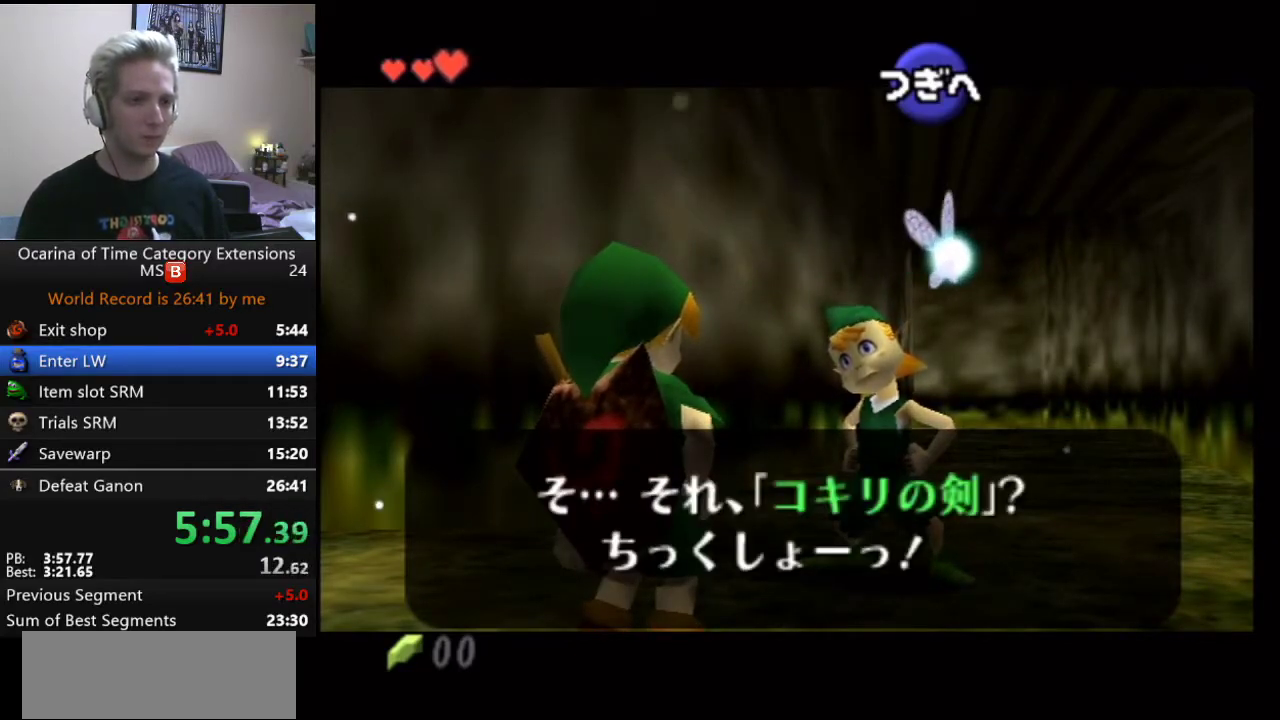
{"buttons": [], "left_stick": "center", "right_stick": "center", "events": [[33, "A", "down"], [33, "B", "down"], [200, "A", "up"], [200, "B", "up"], [350, "A", "down"], [350, "B", "down"], [433, "A", "up"], [433, "B", "up"]]}
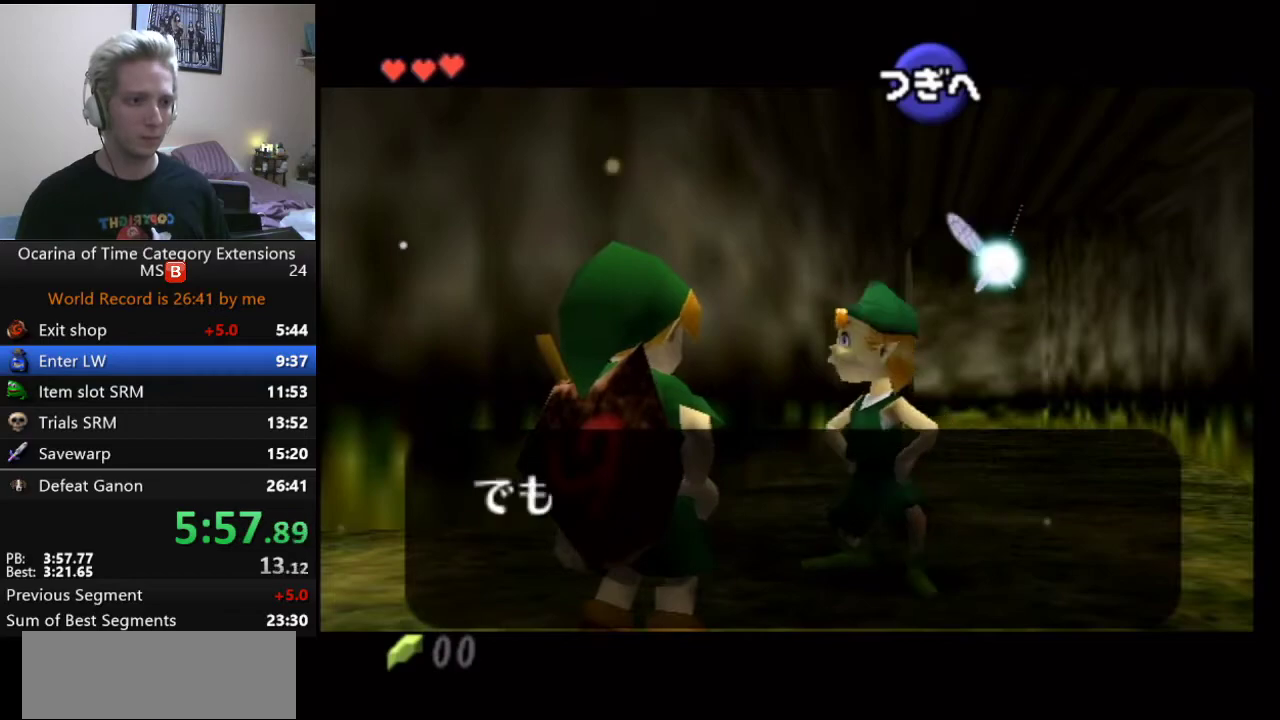
{"buttons": [], "left_stick": "center", "right_stick": "center", "events": []}
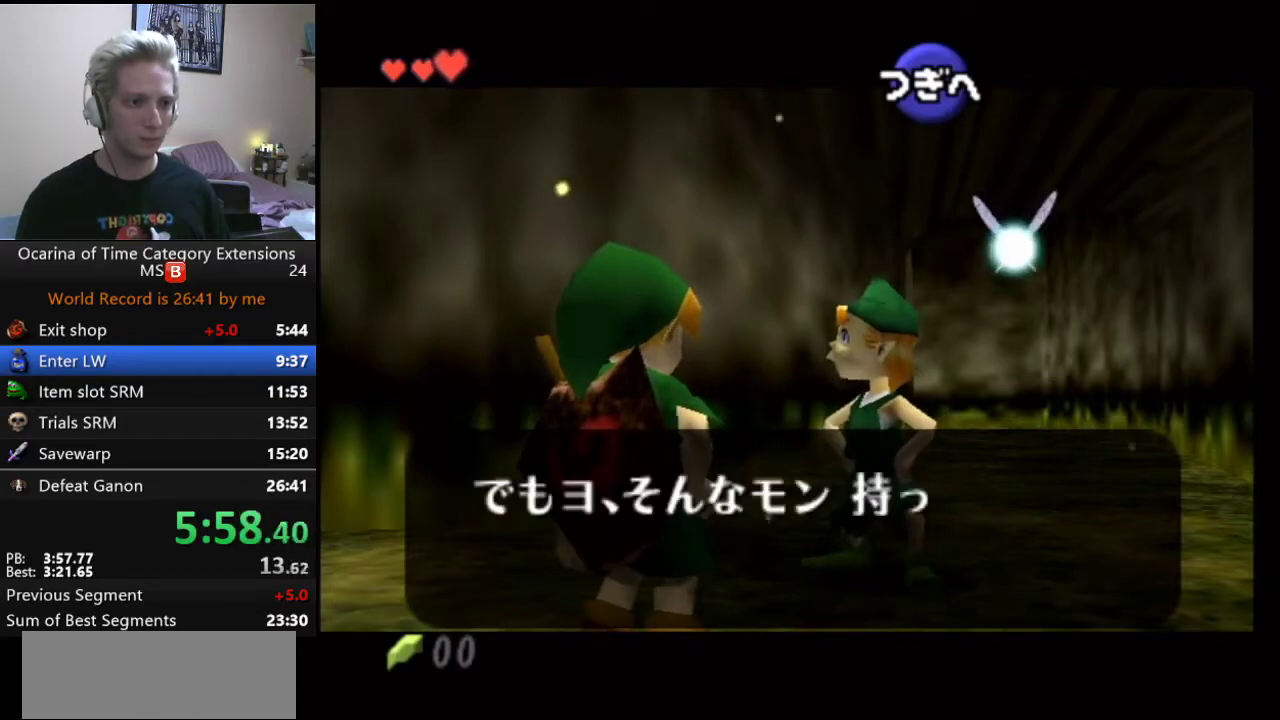
{"buttons": [], "left_stick": "center", "right_stick": "center", "events": []}
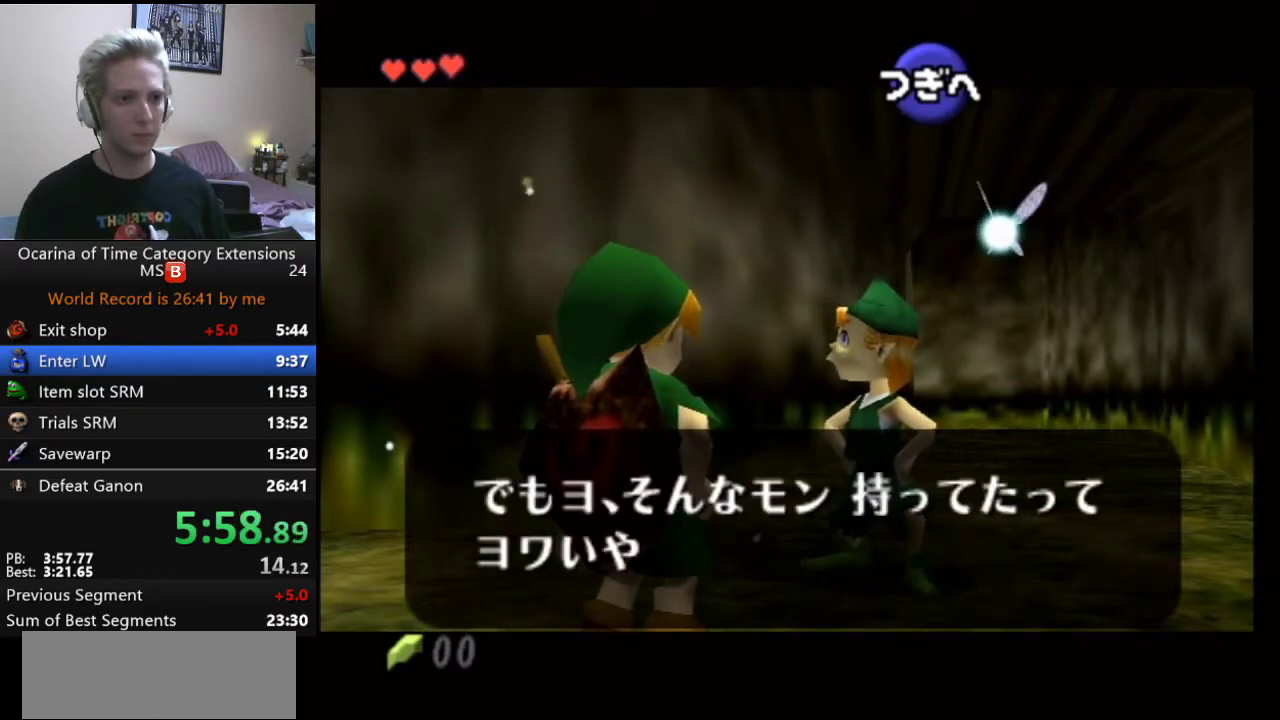
{"buttons": [], "left_stick": "center", "right_stick": "center", "events": []}
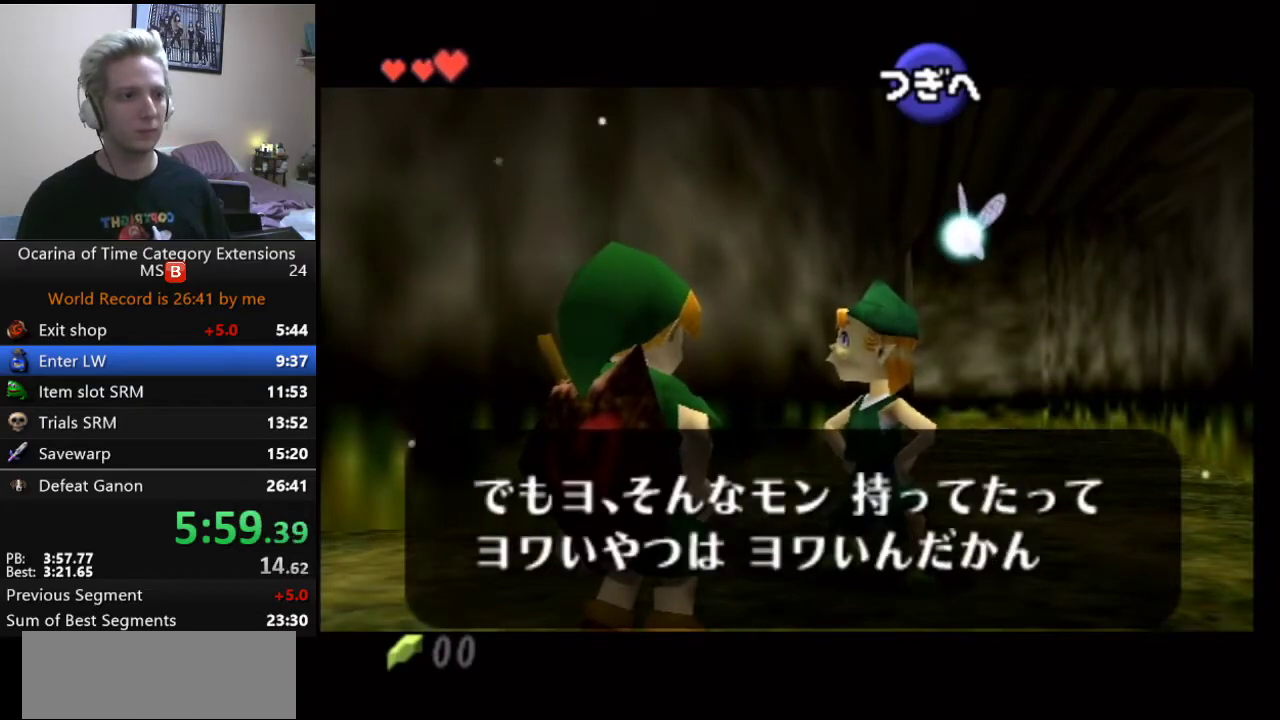
{"buttons": [], "left_stick": "center", "right_stick": "center", "events": [[200, "A", "down"], [200, "B", "down"], [267, "A", "up"], [267, "B", "up"], [417, "A", "down"], [417, "B", "down"], [483, "B", "up"], [500, "A", "up"]]}
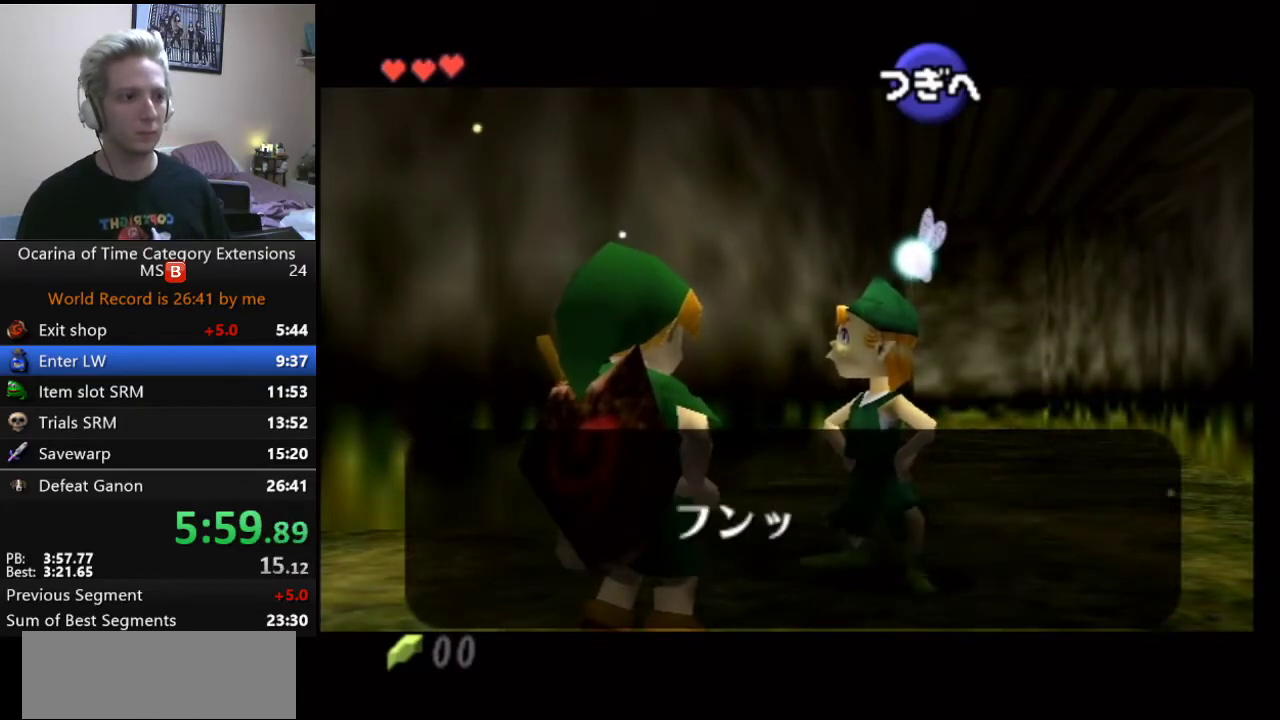
{"buttons": ["A", "B"], "left_stick": "center", "right_stick": "center", "events": [[50, "A", "down"], [50, "B", "down"], [200, "A", "up"], [200, "B", "up"], [350, "A", "down"], [350, "B", "down"]]}
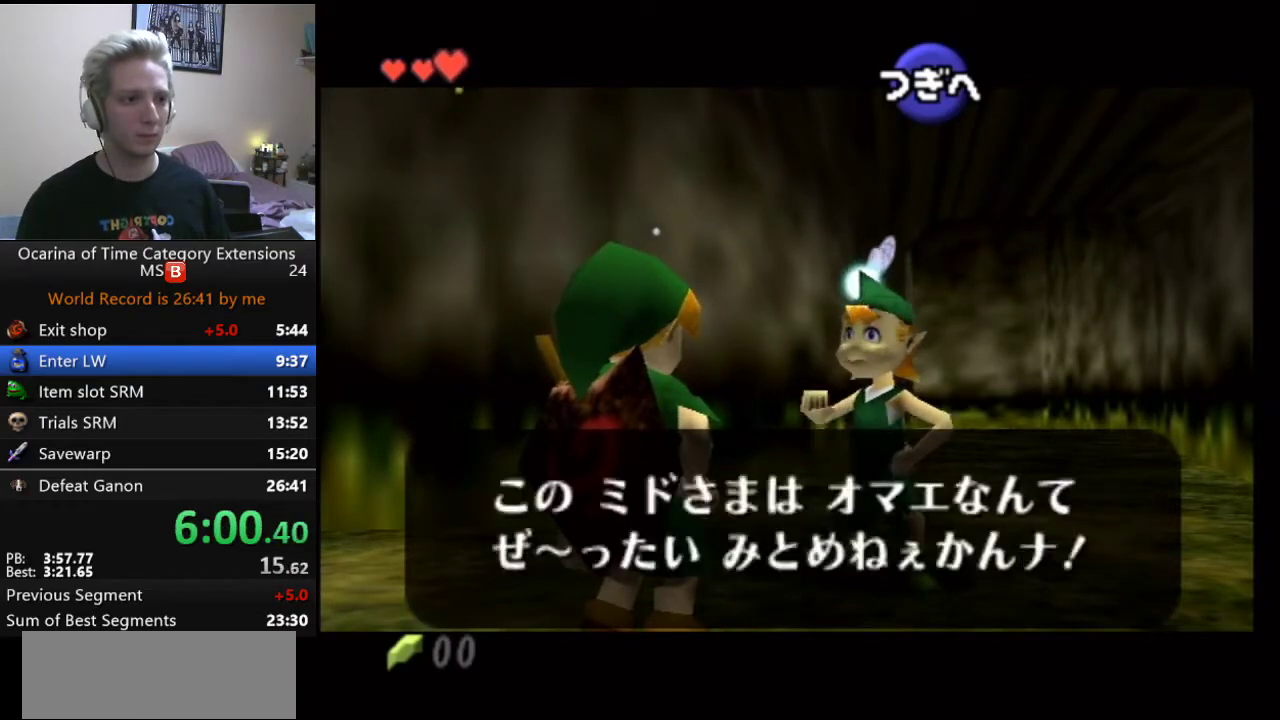
{"buttons": [], "left_stick": "up", "right_stick": "center", "events": [[33, "A", "up"], [133, "A", "down"], [300, "A", "up"], [300, "B", "up"], [383, "left_stick", "up"]]}
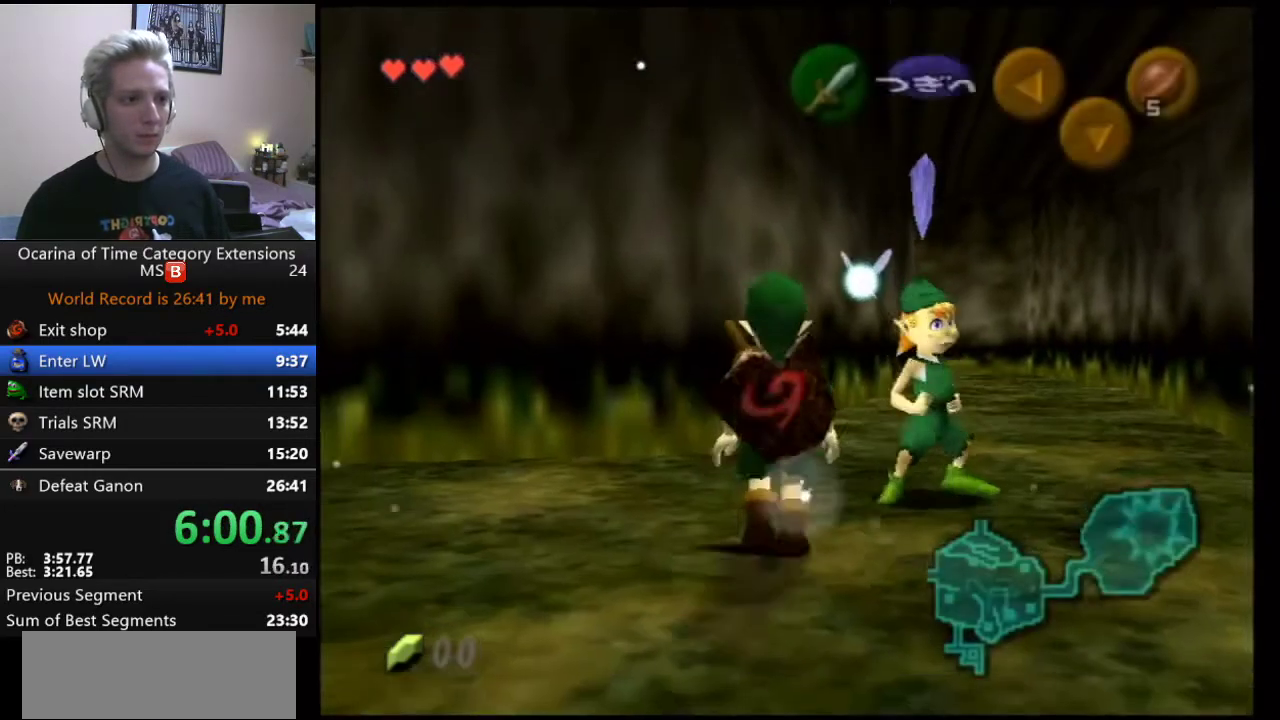
{"buttons": [], "left_stick": "up", "right_stick": "center", "events": [[267, "left_stick", "up-right"], [483, "left_stick", "up"]]}
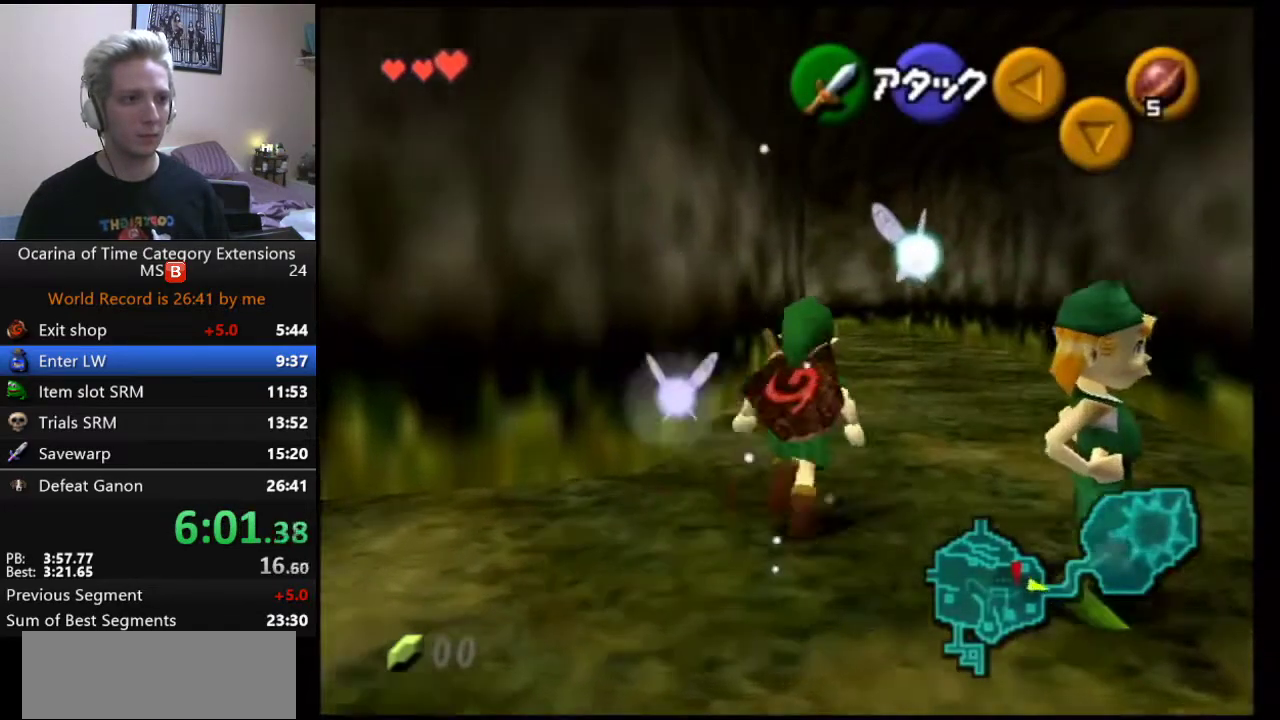
{"buttons": [], "left_stick": "up", "right_stick": "center", "events": [[200, "A", "down"], [333, "A", "up"]]}
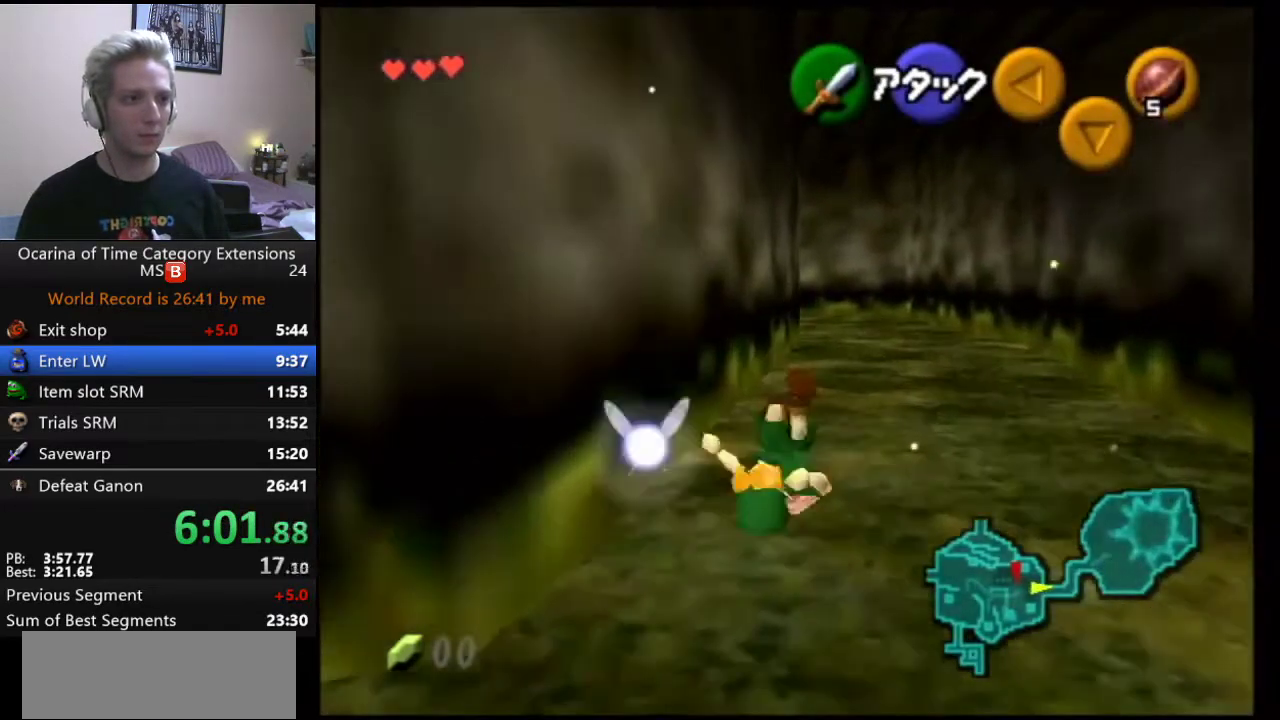
{"buttons": [], "left_stick": "up", "right_stick": "center", "events": [[333, "left_stick", "up-right"], [417, "left_stick", "up"]]}
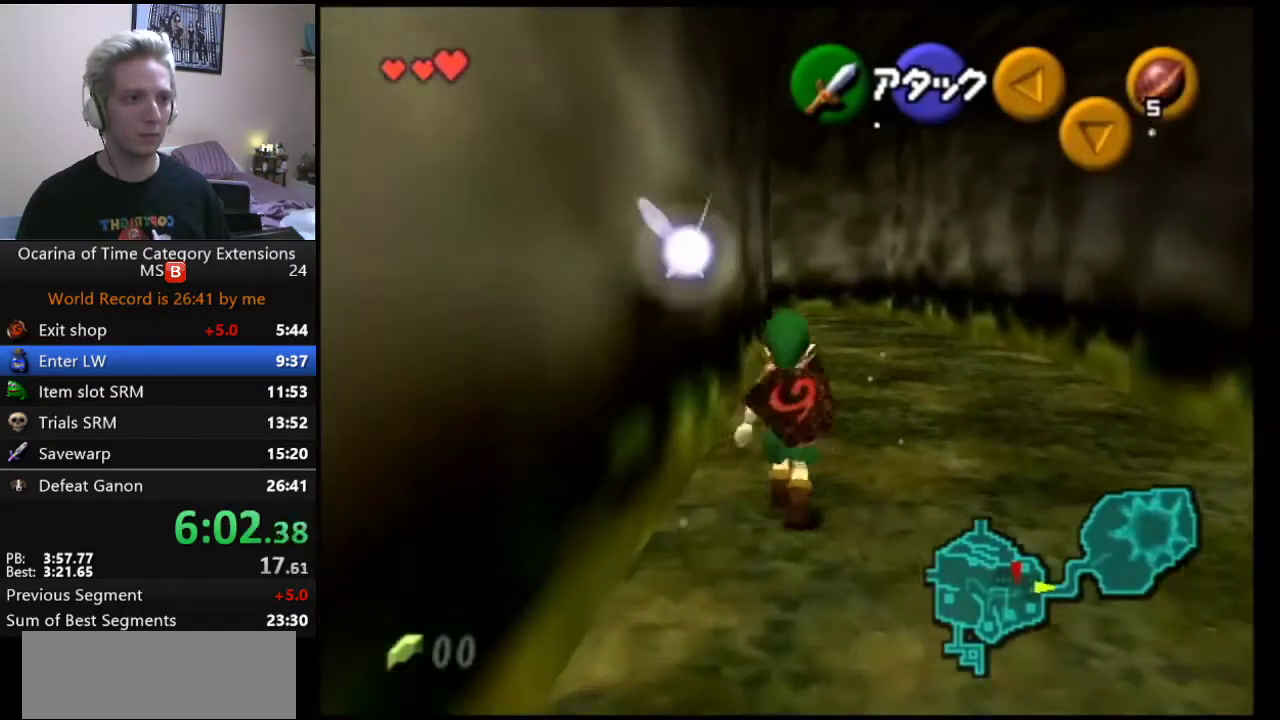
{"buttons": [], "left_stick": "up", "right_stick": "center", "events": [[50, "A", "down"], [133, "A", "up"]]}
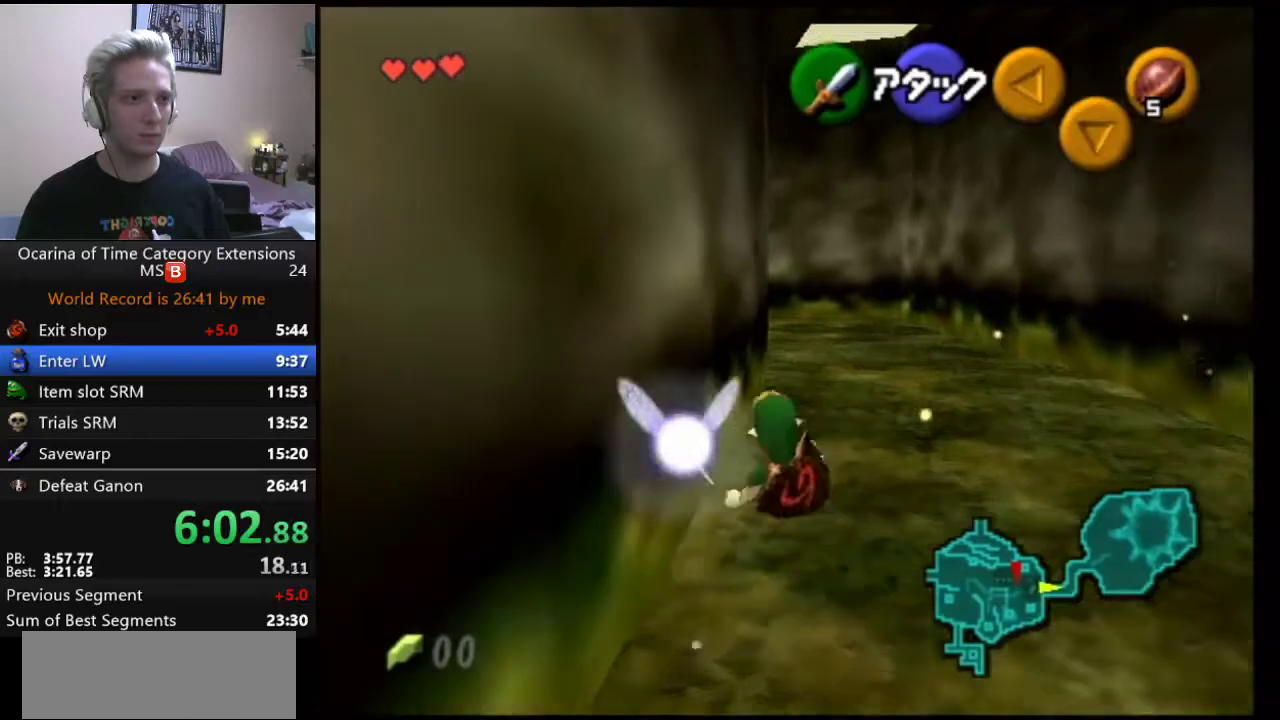
{"buttons": [], "left_stick": "up", "right_stick": "center", "events": [[367, "A", "down"], [500, "A", "up"]]}
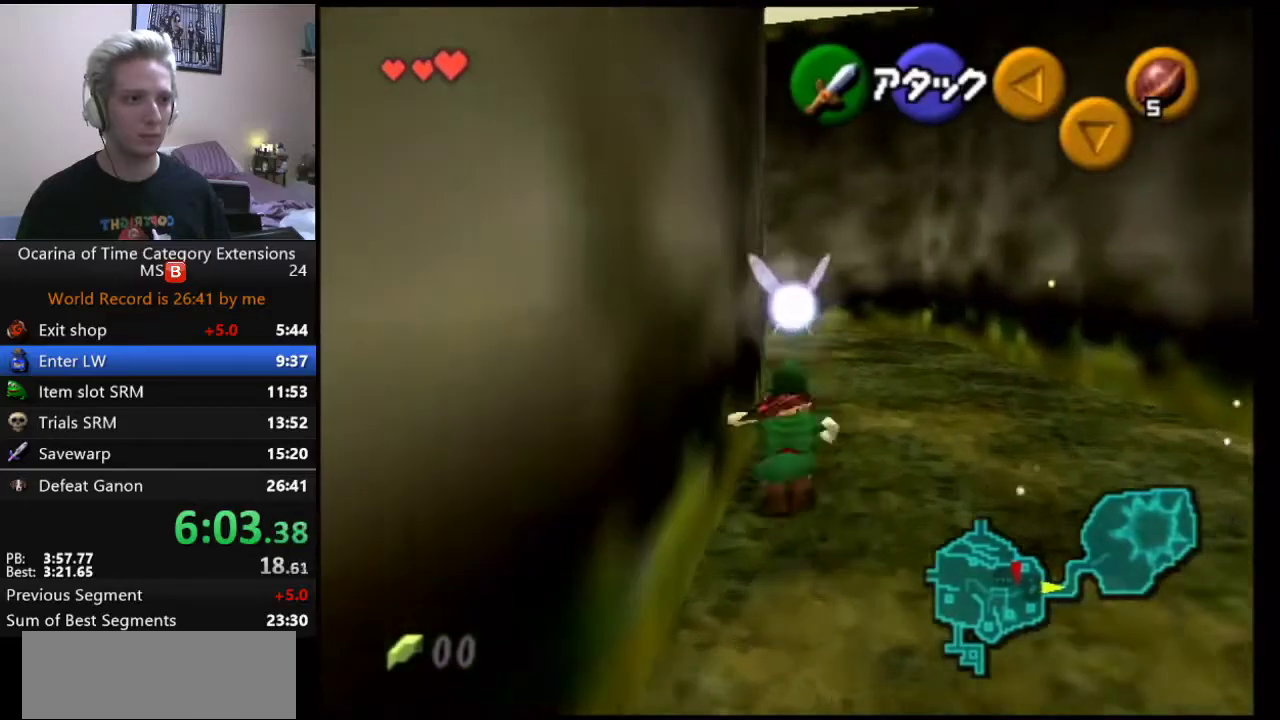
{"buttons": [], "left_stick": "up", "right_stick": "center", "events": []}
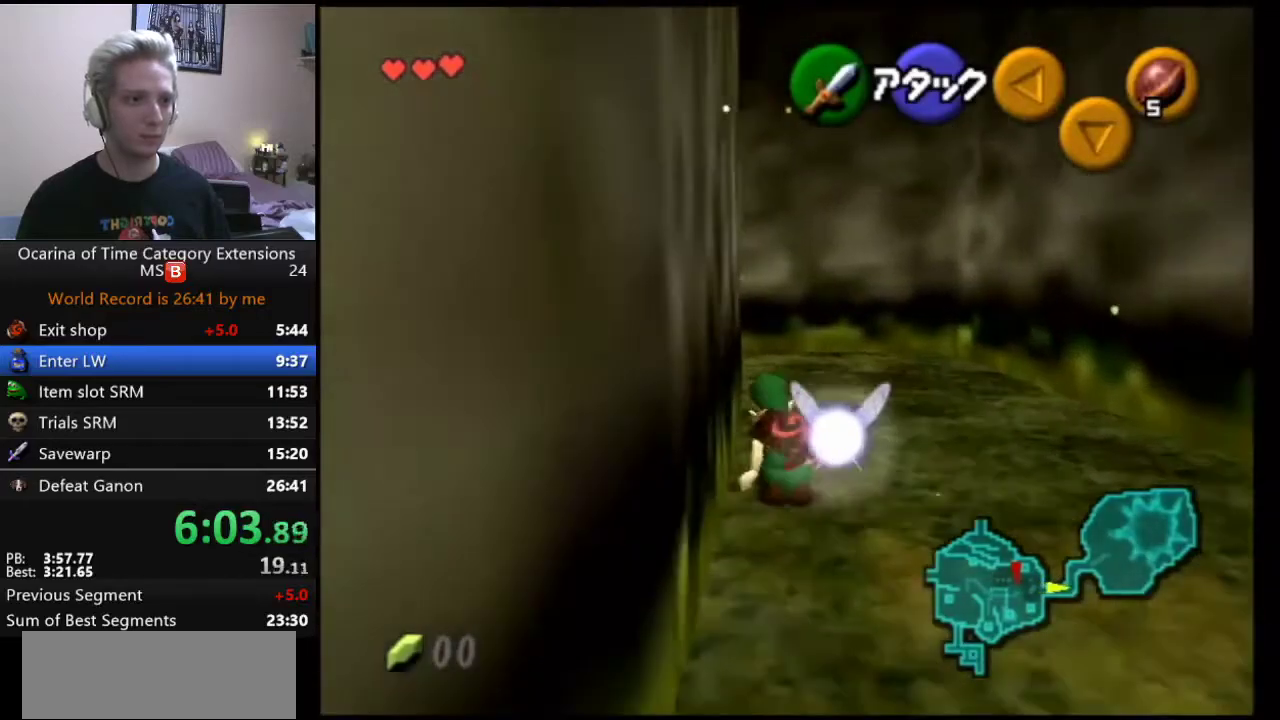
{"buttons": [], "left_stick": "up-left", "right_stick": "center", "events": [[383, "left_stick", "up-left"]]}
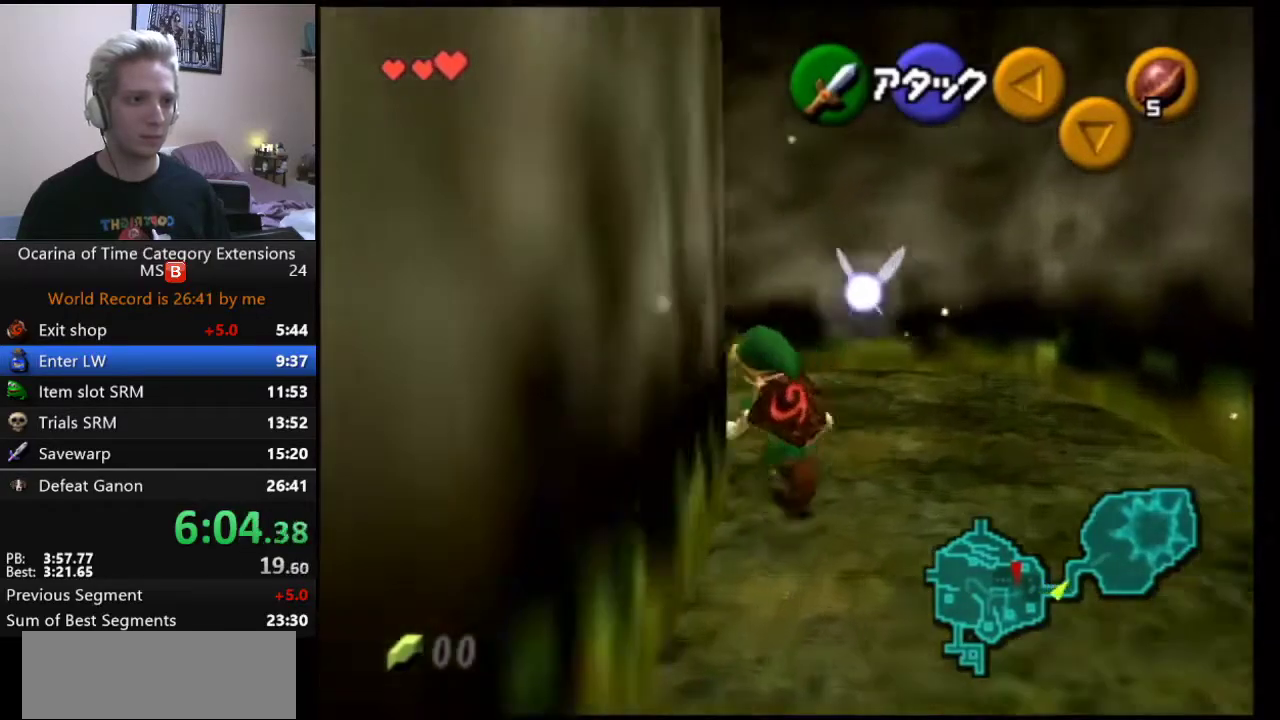
{"buttons": [], "left_stick": "up", "right_stick": "center", "events": [[67, "L1", "down"], [150, "left_stick", "center"], [217, "L1", "up"], [383, "left_stick", "up"]]}
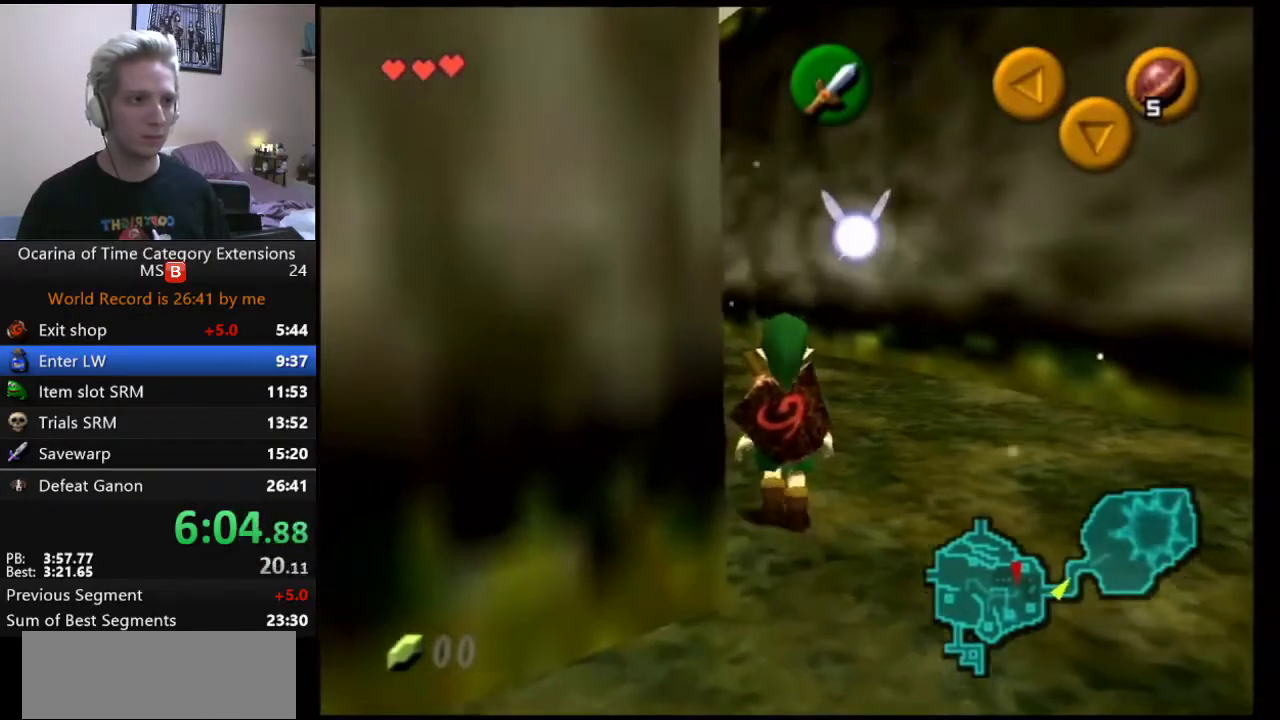
{"buttons": [], "left_stick": "up-left", "right_stick": "center", "events": [[183, "left_stick", "up-left"]]}
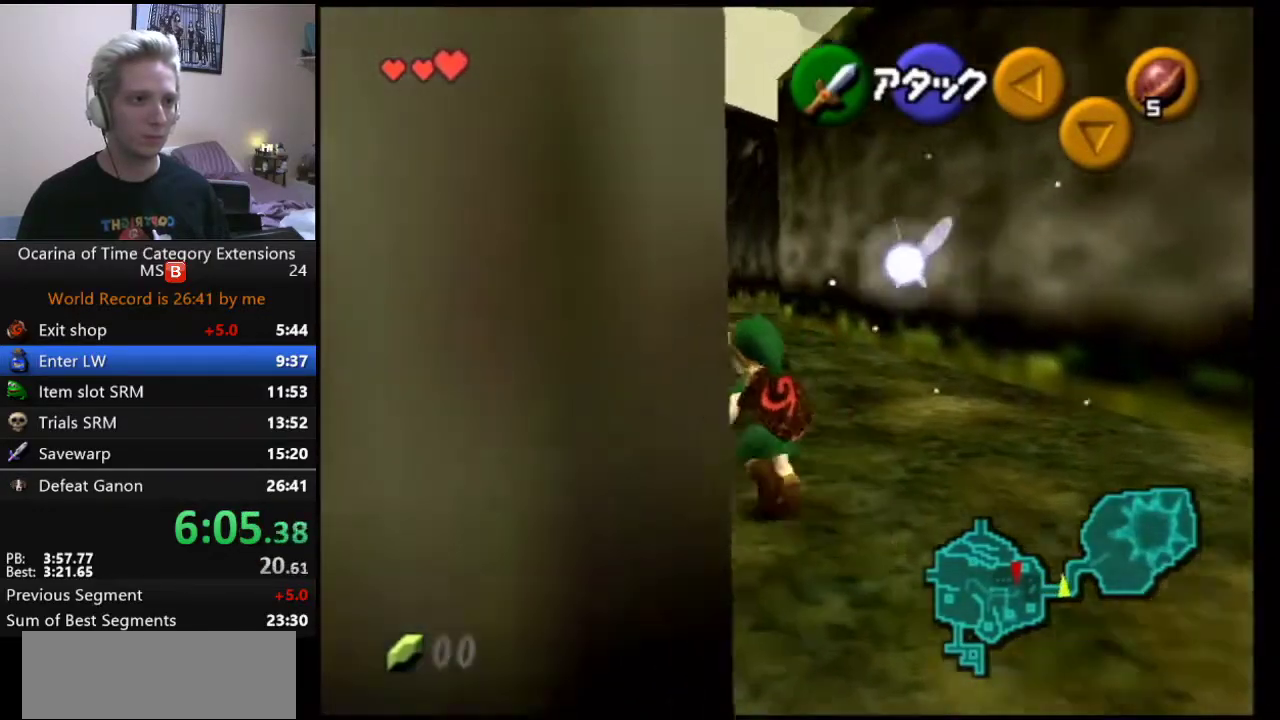
{"buttons": [], "left_stick": "up", "right_stick": "center", "events": [[33, "left_stick", "up"], [267, "A", "down"], [417, "A", "up"]]}
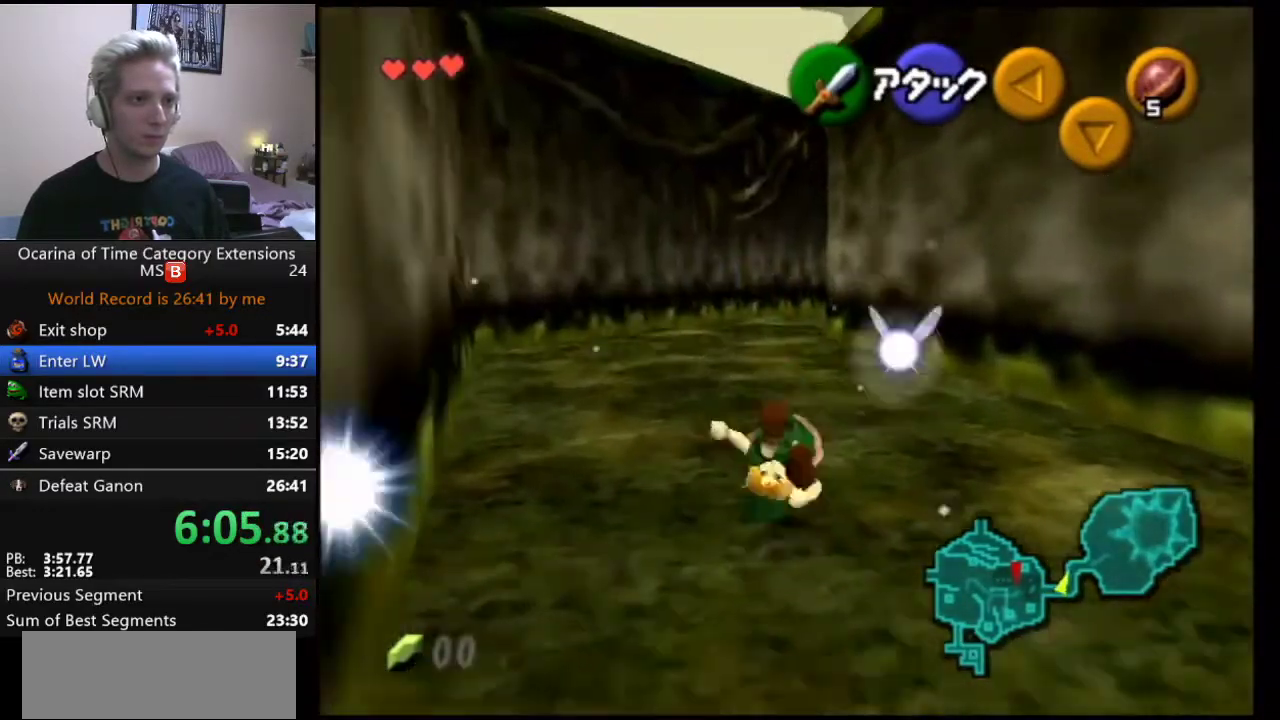
{"buttons": [], "left_stick": "up", "right_stick": "center", "events": []}
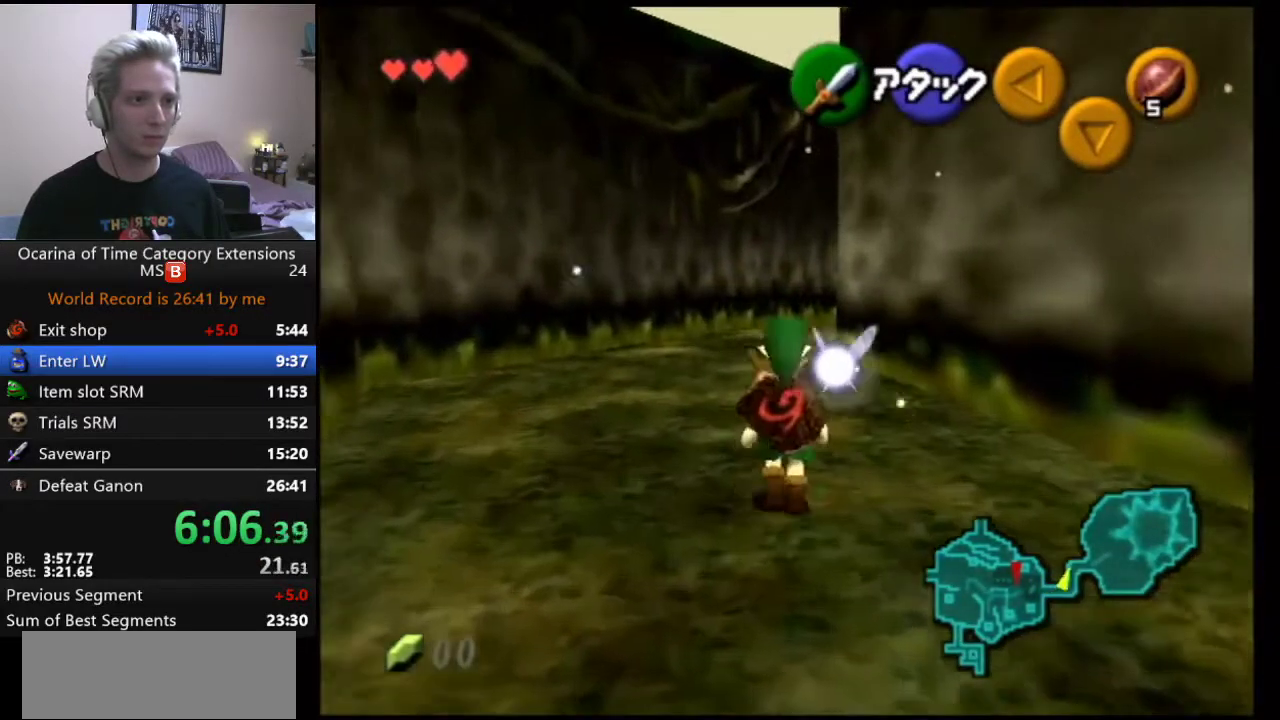
{"buttons": ["A"], "left_stick": "down", "right_stick": "center", "events": [[50, "left_stick", "down"], [233, "A", "down"]]}
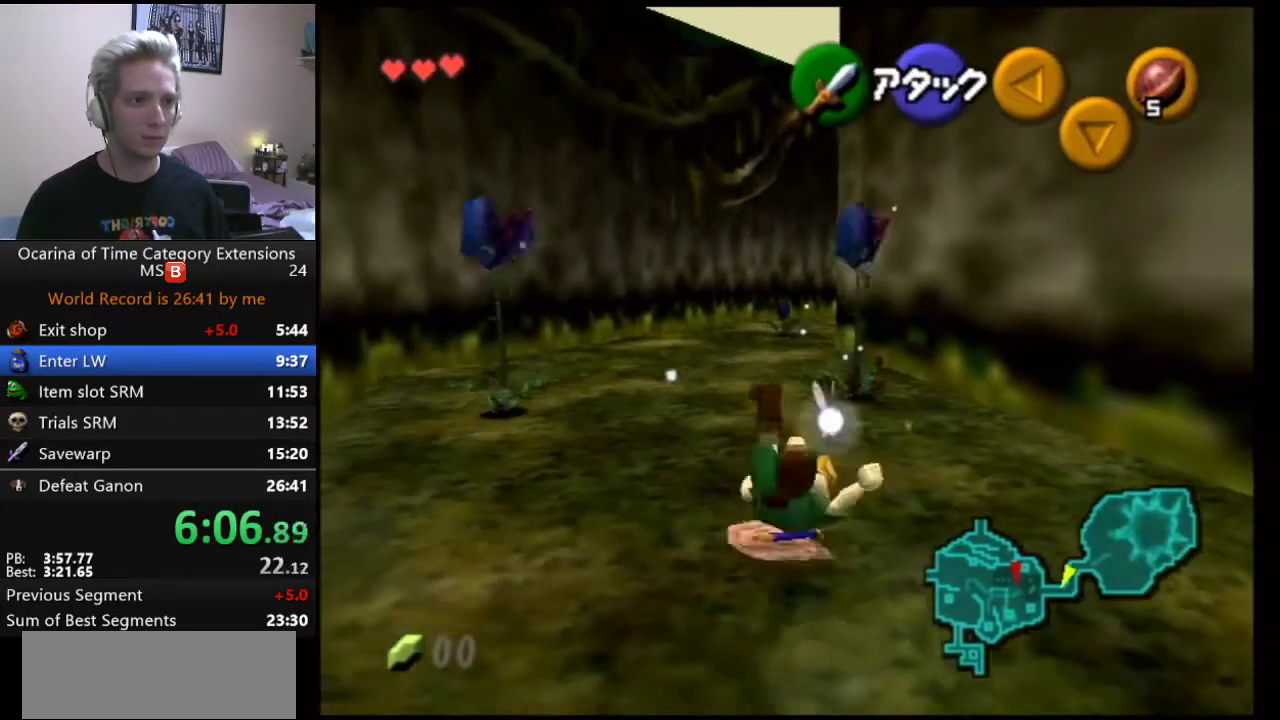
{"buttons": [], "left_stick": "down", "right_stick": "center", "events": [[50, "A", "up"]]}
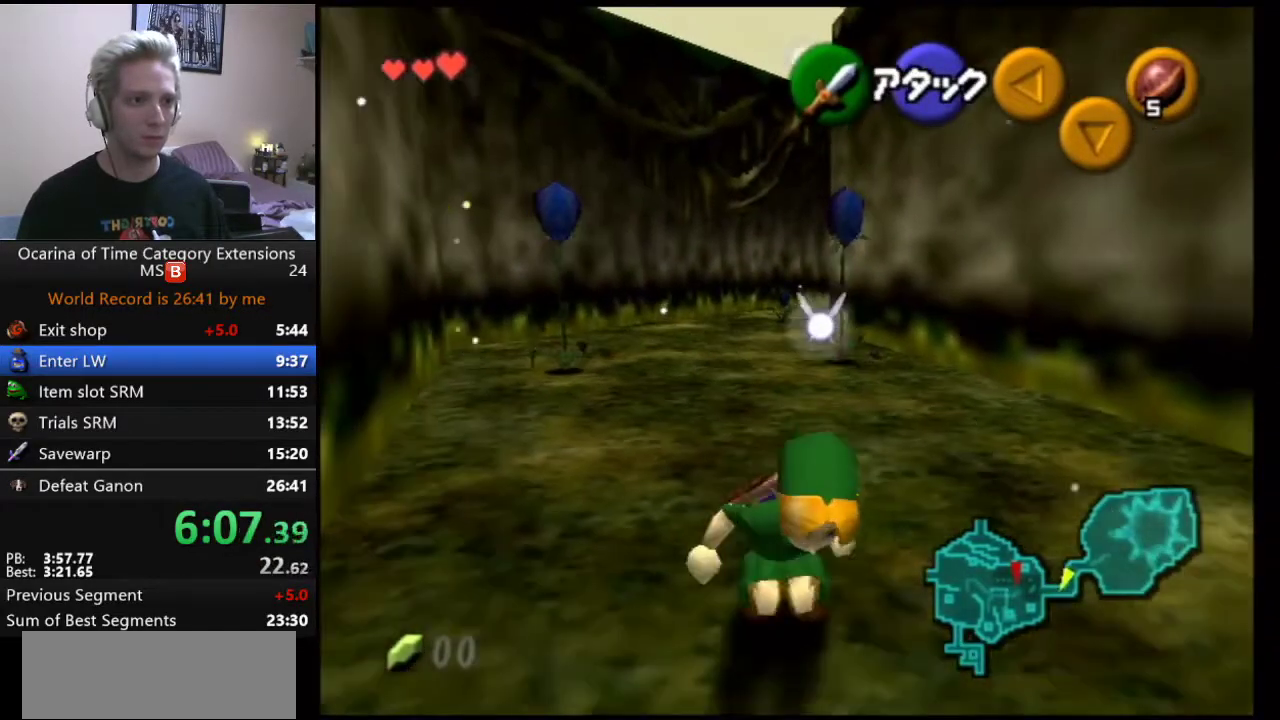
{"buttons": ["L1"], "left_stick": "down", "right_stick": "center", "events": [[17, "left_stick", "center"], [267, "L1", "down"], [417, "left_stick", "down"]]}
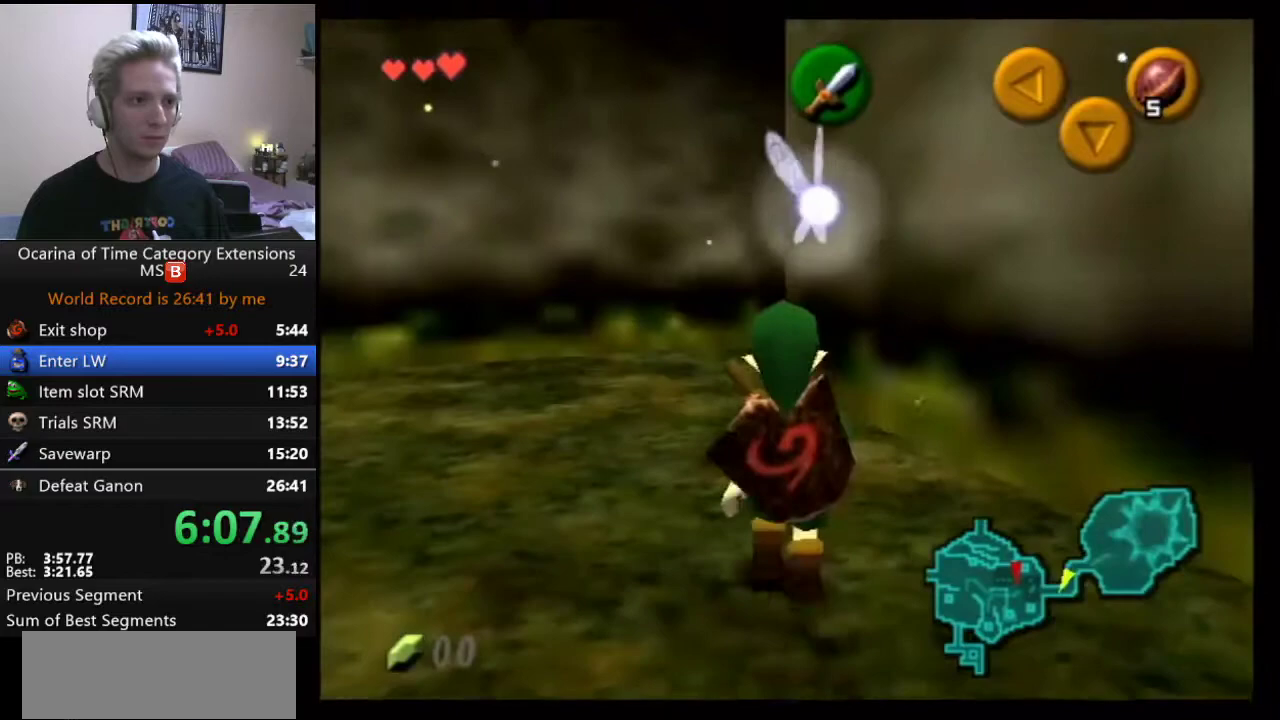
{"buttons": ["L1"], "left_stick": "down", "right_stick": "center", "events": []}
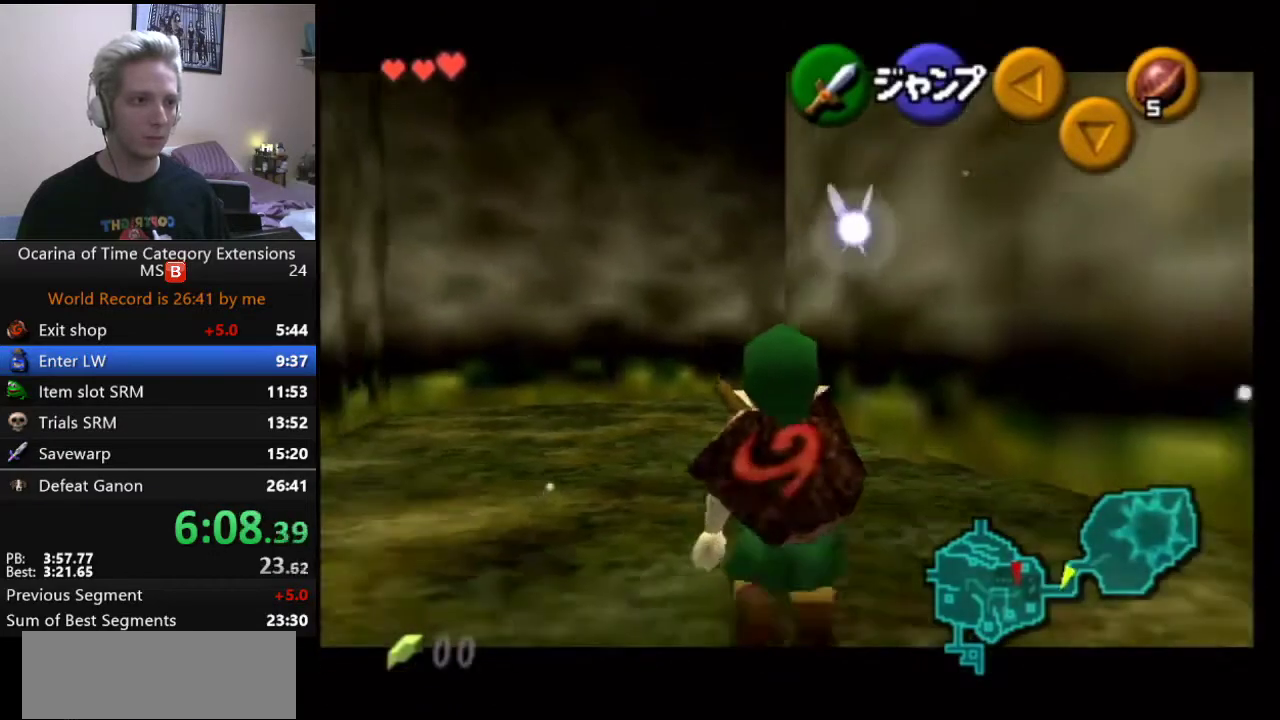
{"buttons": ["L1"], "left_stick": "up", "right_stick": "center", "events": [[267, "left_stick", "up"]]}
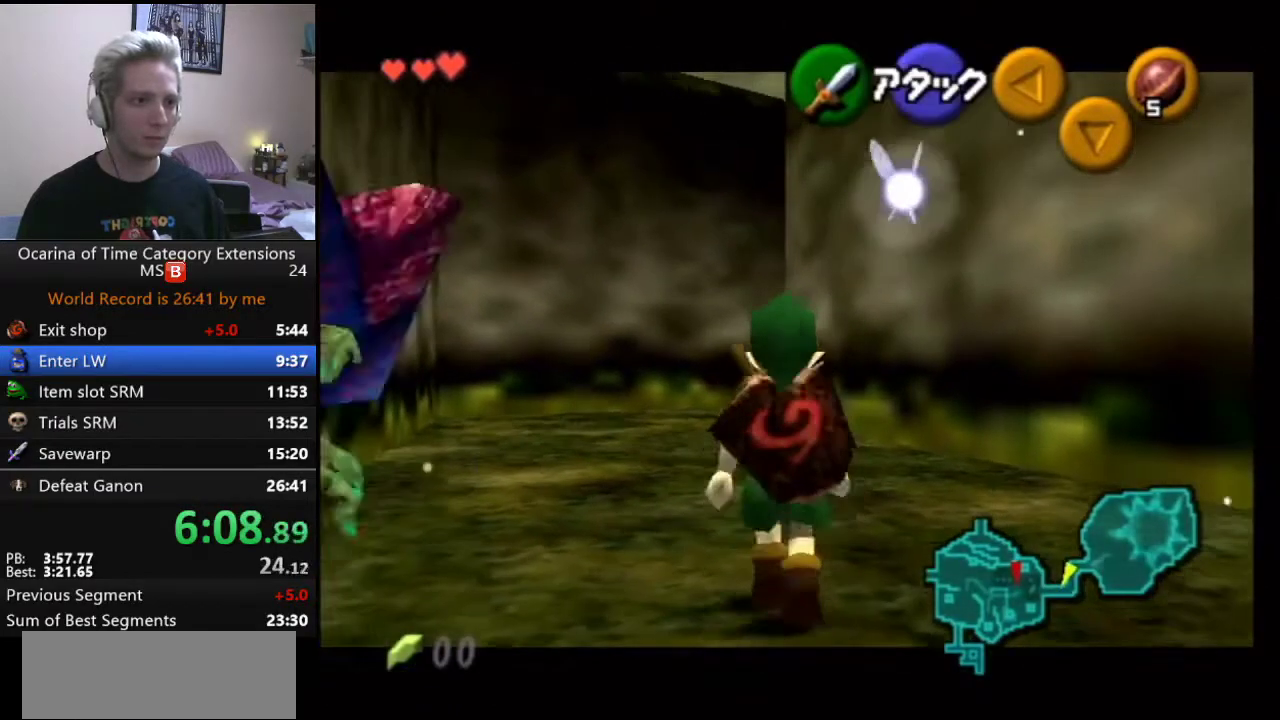
{"buttons": ["B"], "left_stick": "up", "right_stick": "center", "events": [[183, "L1", "up"], [333, "B", "down"]]}
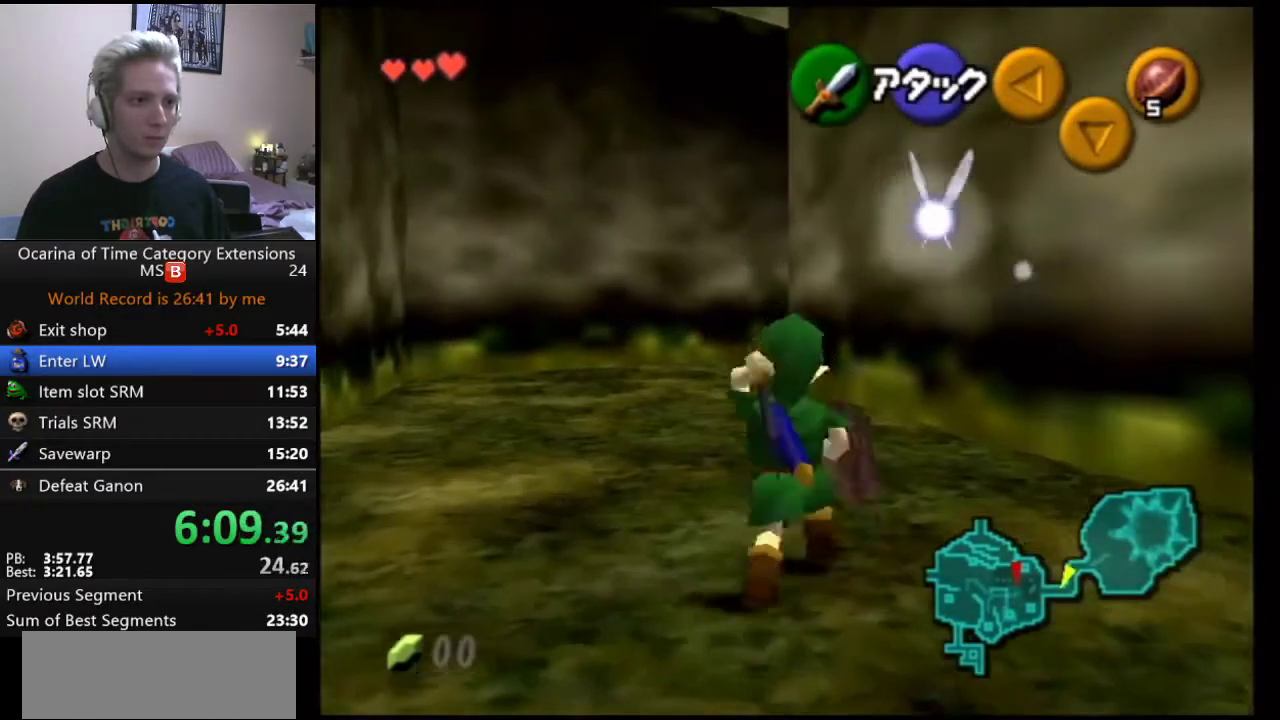
{"buttons": ["B"], "left_stick": "up", "right_stick": "center", "events": []}
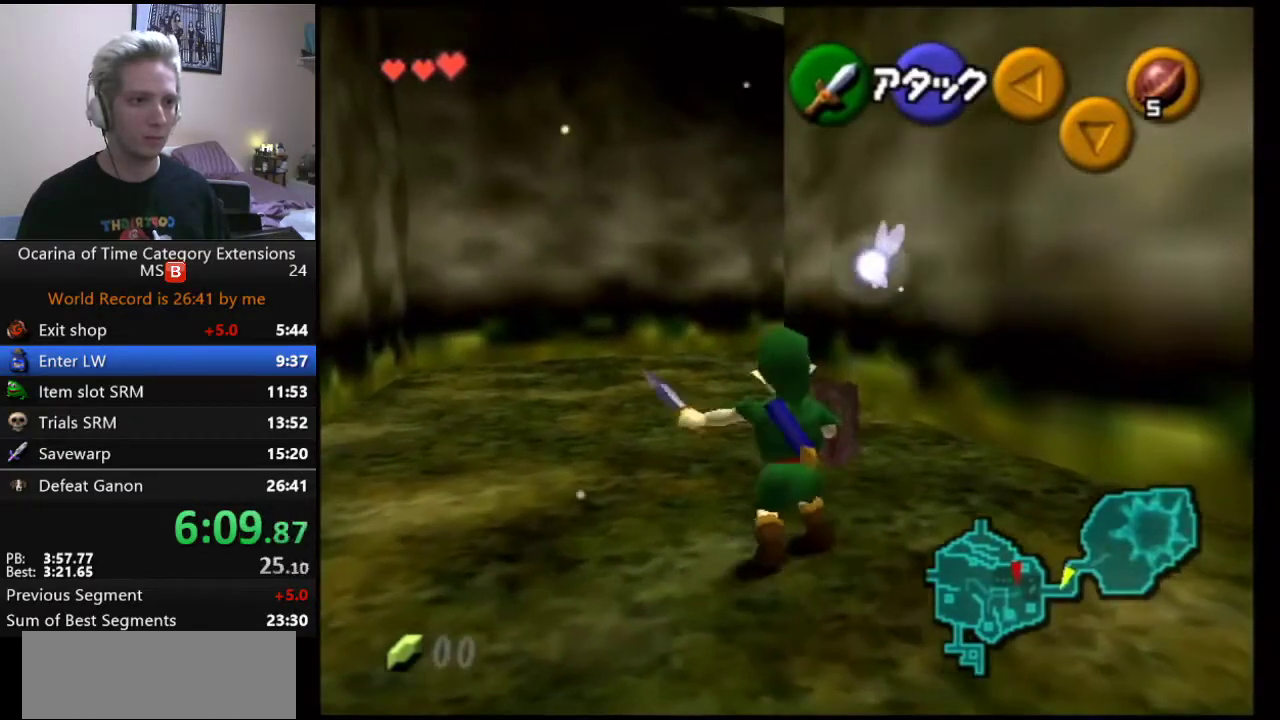
{"buttons": ["B"], "left_stick": "up", "right_stick": "center", "events": []}
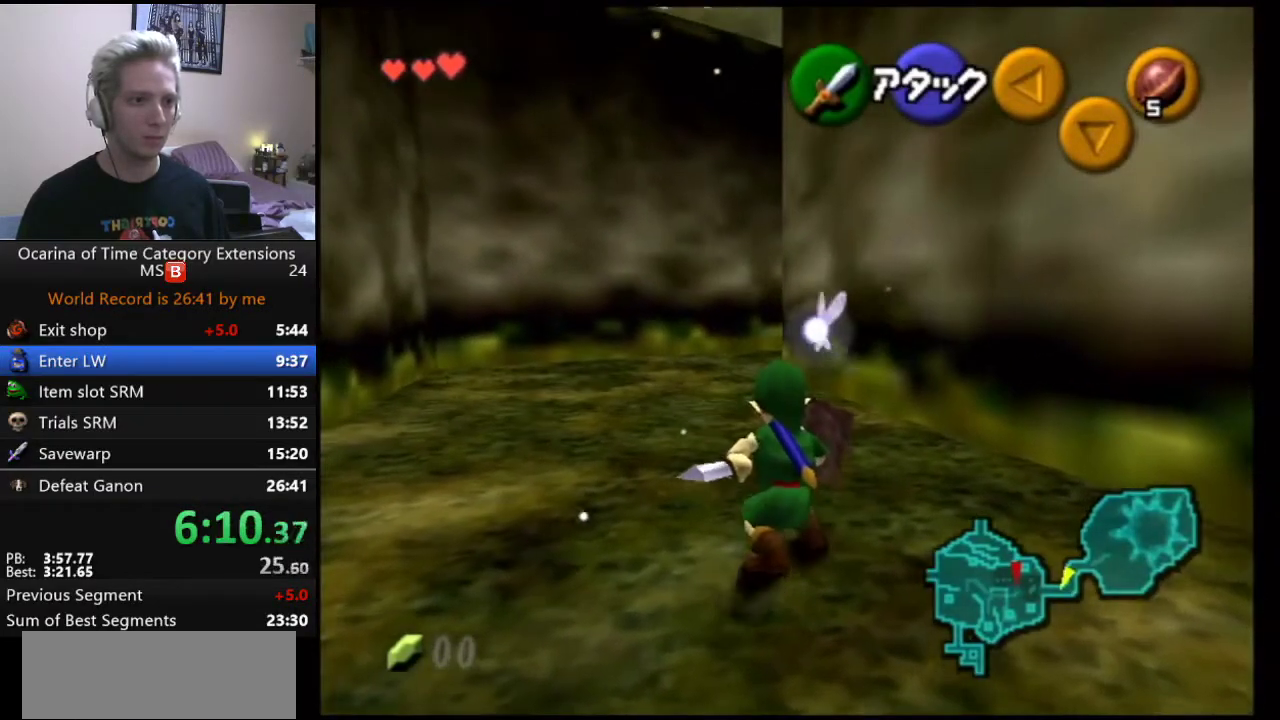
{"buttons": ["B"], "left_stick": "up", "right_stick": "center", "events": []}